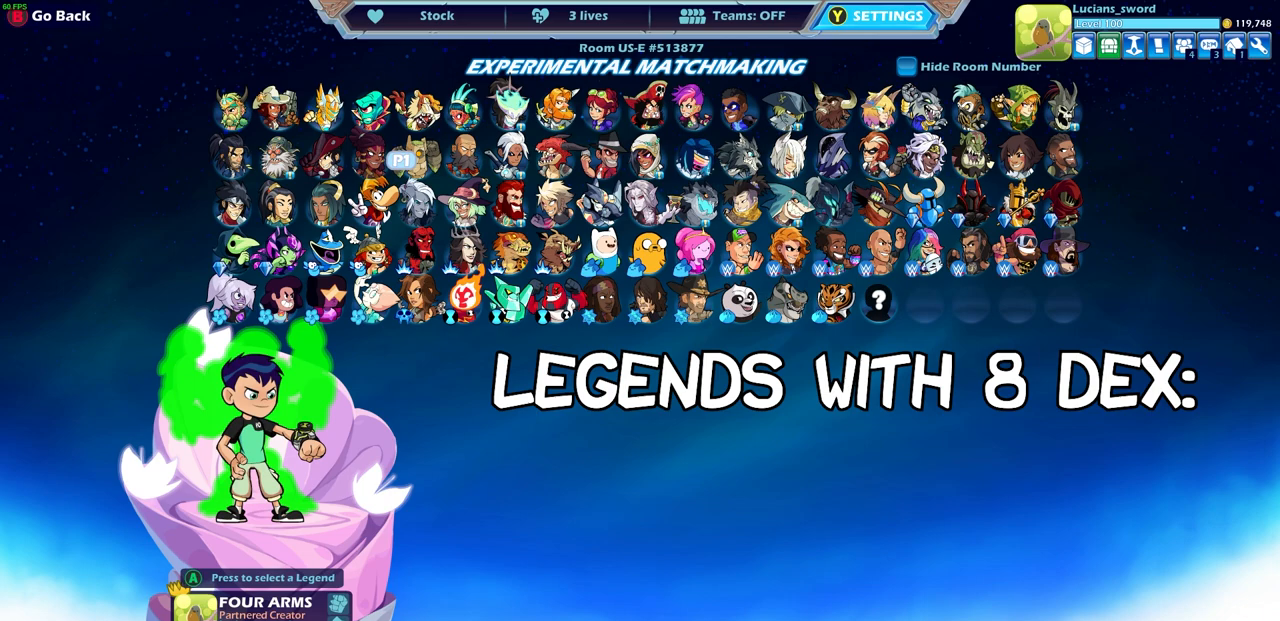
Gameplay with a controller (PlayStation layout); each line is a JSON object with the inputs held at the frame after it. "events" lists button and stick changes between this image and that frame as [ms after this image, input, new state], when the widget could be followed in between.
{"buttons": [], "left_stick": "center", "right_stick": "center", "events": [[233, "DPAD_LEFT", "down"], [367, "DPAD_LEFT", "up"]]}
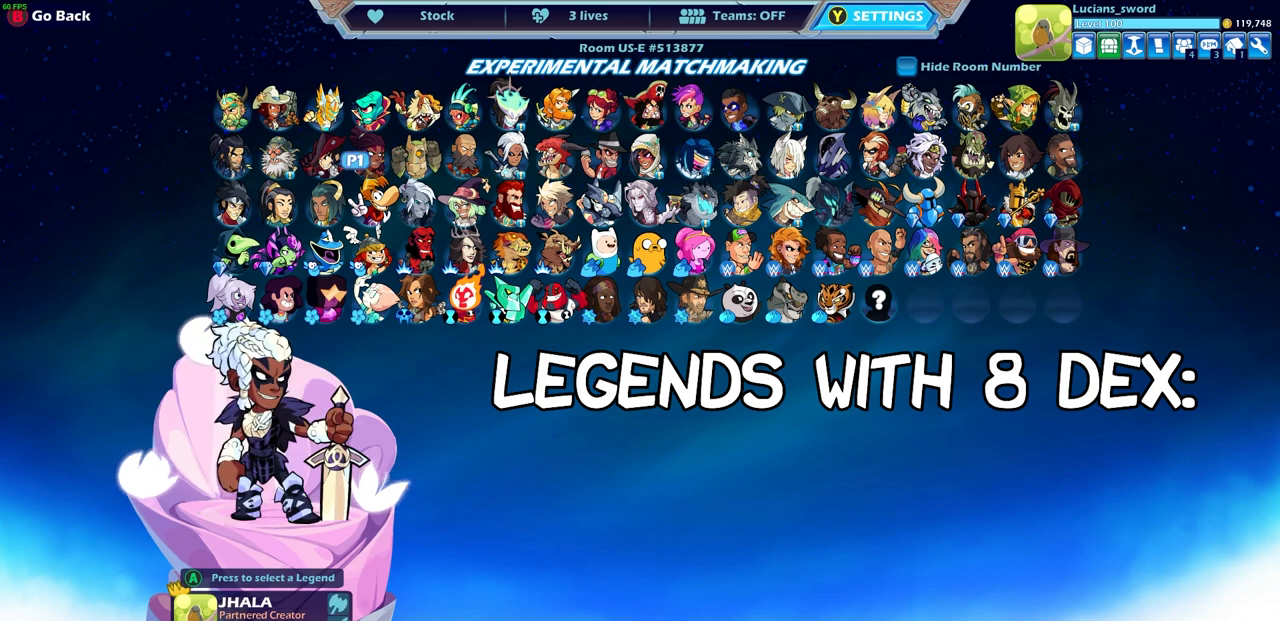
{"buttons": [], "left_stick": "center", "right_stick": "center", "events": [[233, "DPAD_LEFT", "down"], [367, "DPAD_LEFT", "up"]]}
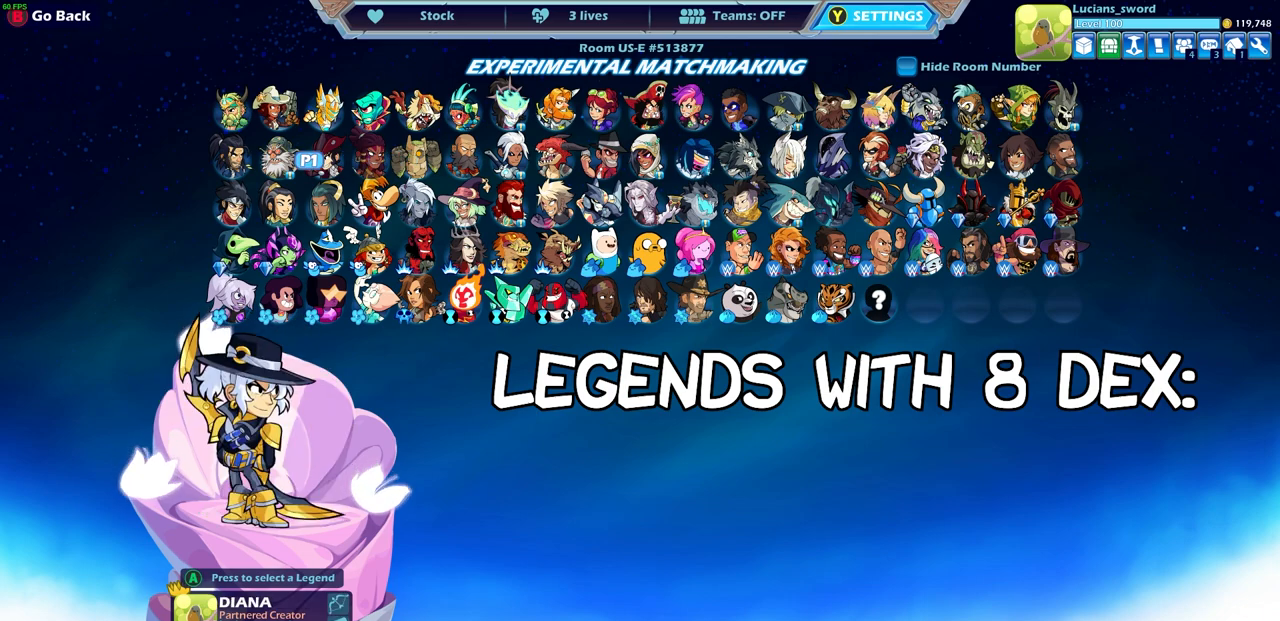
{"buttons": [], "left_stick": "center", "right_stick": "center", "events": []}
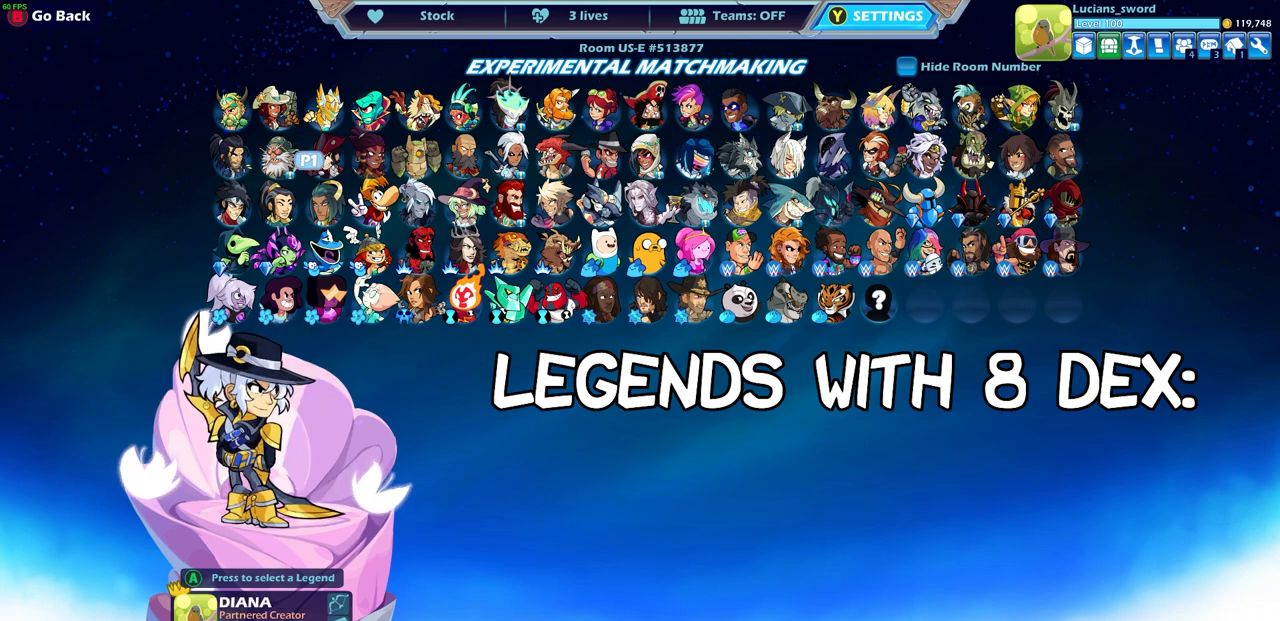
{"buttons": [], "left_stick": "center", "right_stick": "center", "events": [[67, "DPAD_UP", "down"], [183, "DPAD_UP", "up"], [367, "DPAD_RIGHT", "down"], [483, "DPAD_RIGHT", "up"]]}
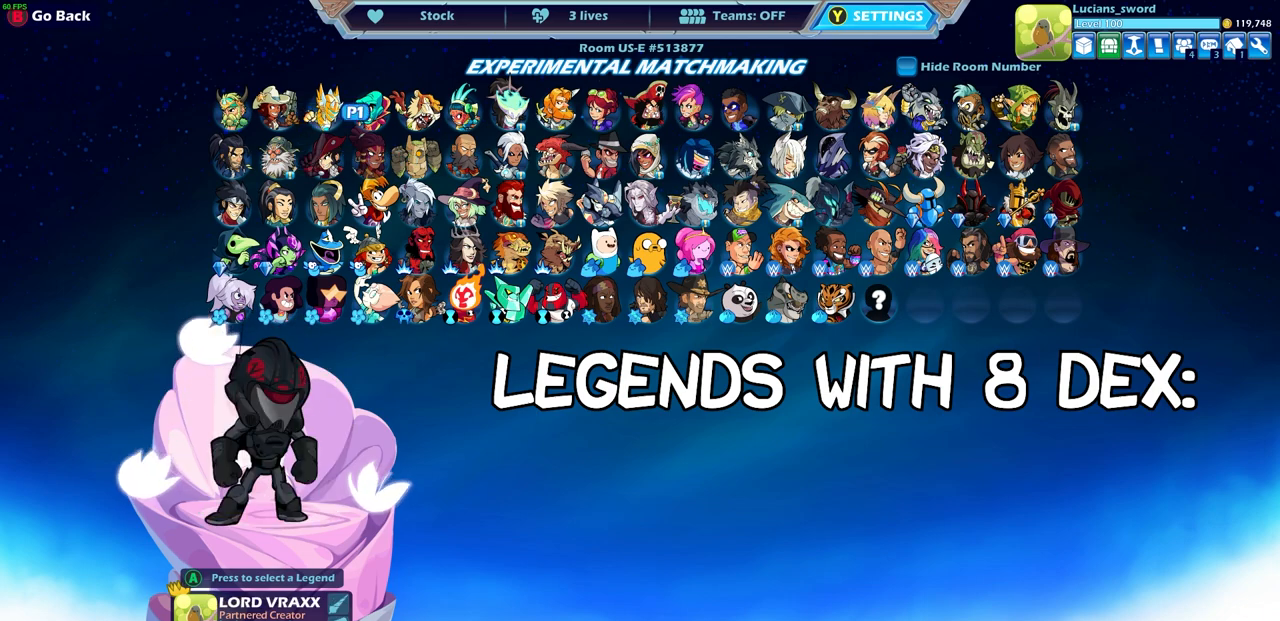
{"buttons": [], "left_stick": "center", "right_stick": "center", "events": [[67, "DPAD_RIGHT", "down"], [167, "DPAD_RIGHT", "up"], [300, "DPAD_RIGHT", "down"], [400, "DPAD_RIGHT", "up"]]}
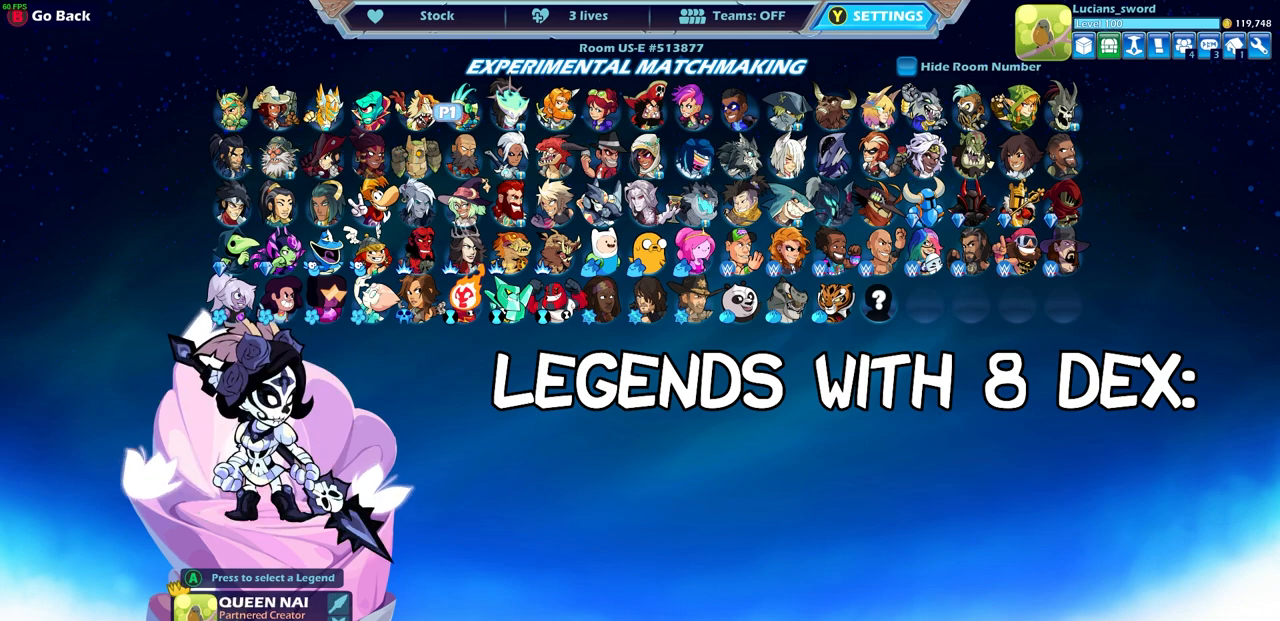
{"buttons": [], "left_stick": "center", "right_stick": "center", "events": [[367, "DPAD_LEFT", "down"], [483, "DPAD_LEFT", "up"]]}
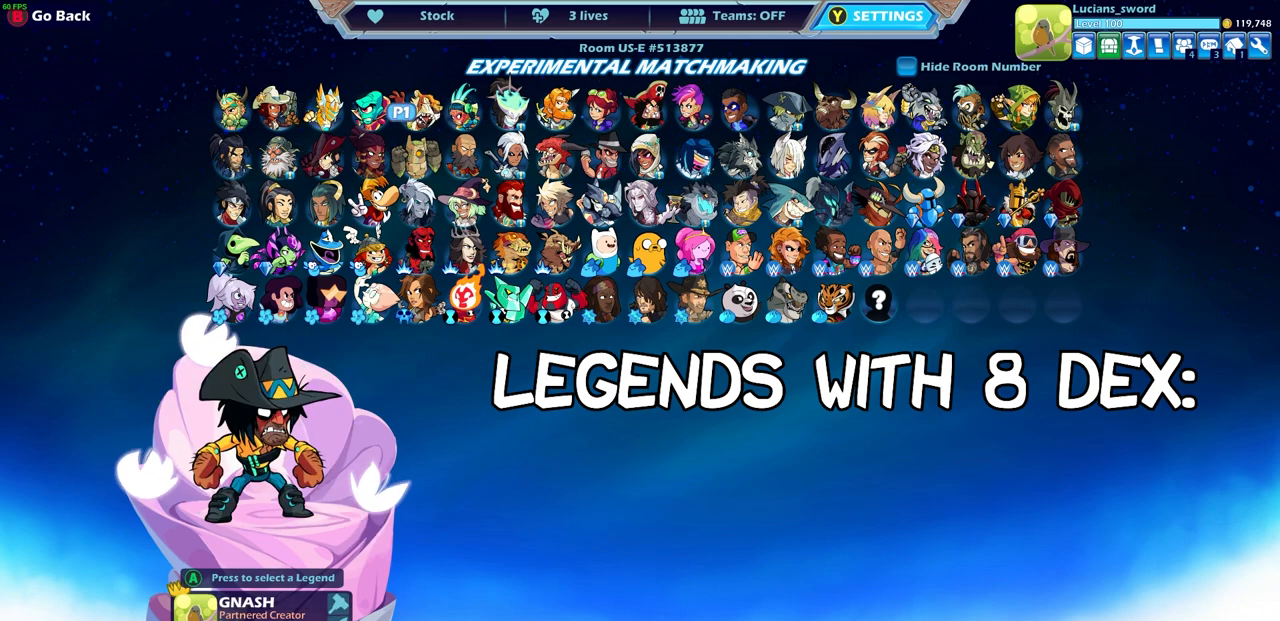
{"buttons": [], "left_stick": "center", "right_stick": "center", "events": [[183, "DPAD_LEFT", "down"], [317, "DPAD_LEFT", "up"]]}
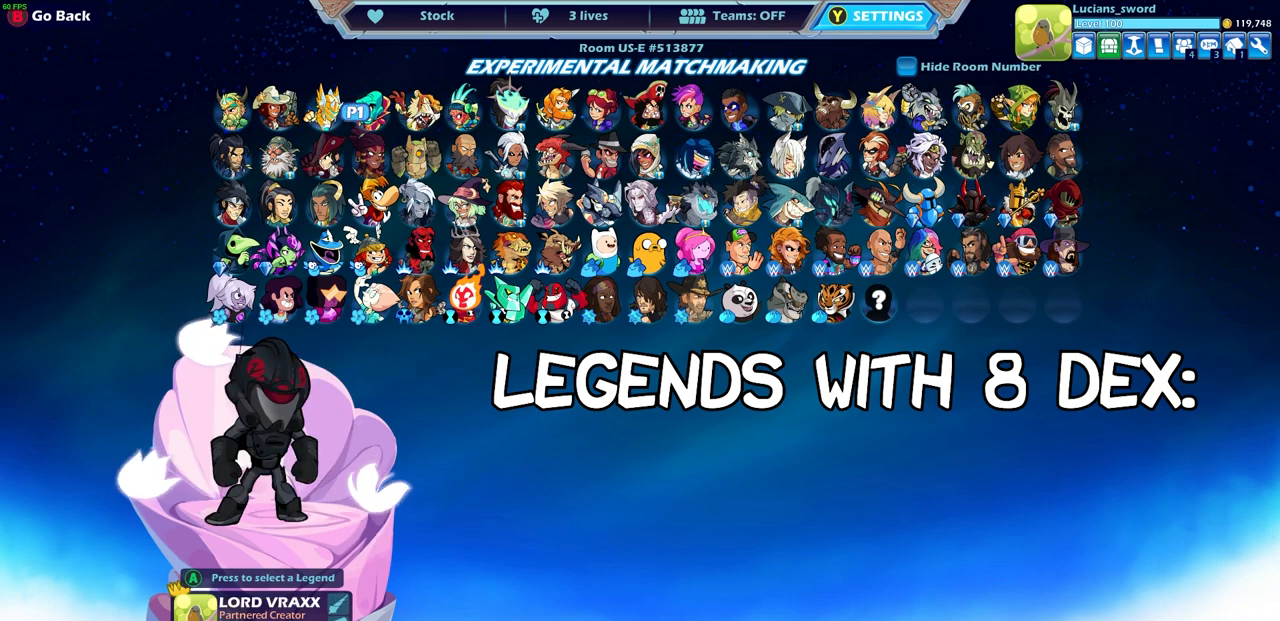
{"buttons": [], "left_stick": "center", "right_stick": "center", "events": [[333, "DPAD_LEFT", "down"], [467, "DPAD_LEFT", "up"]]}
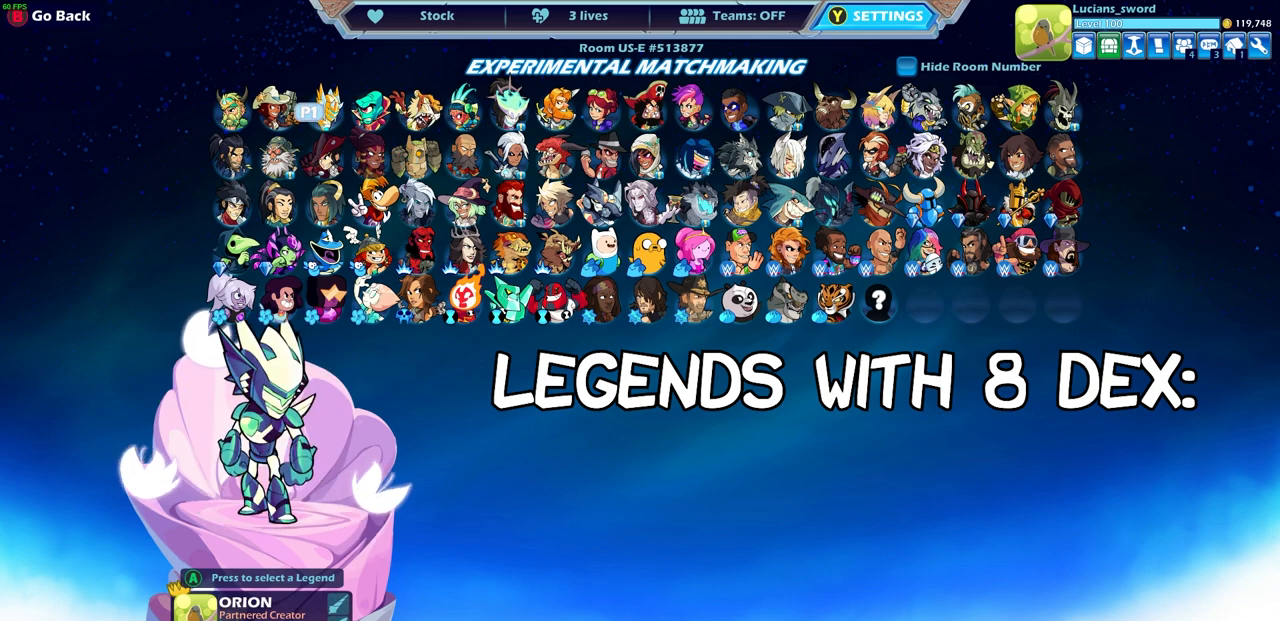
{"buttons": [], "left_stick": "center", "right_stick": "center", "events": [[33, "DPAD_LEFT", "down"], [133, "DPAD_LEFT", "up"]]}
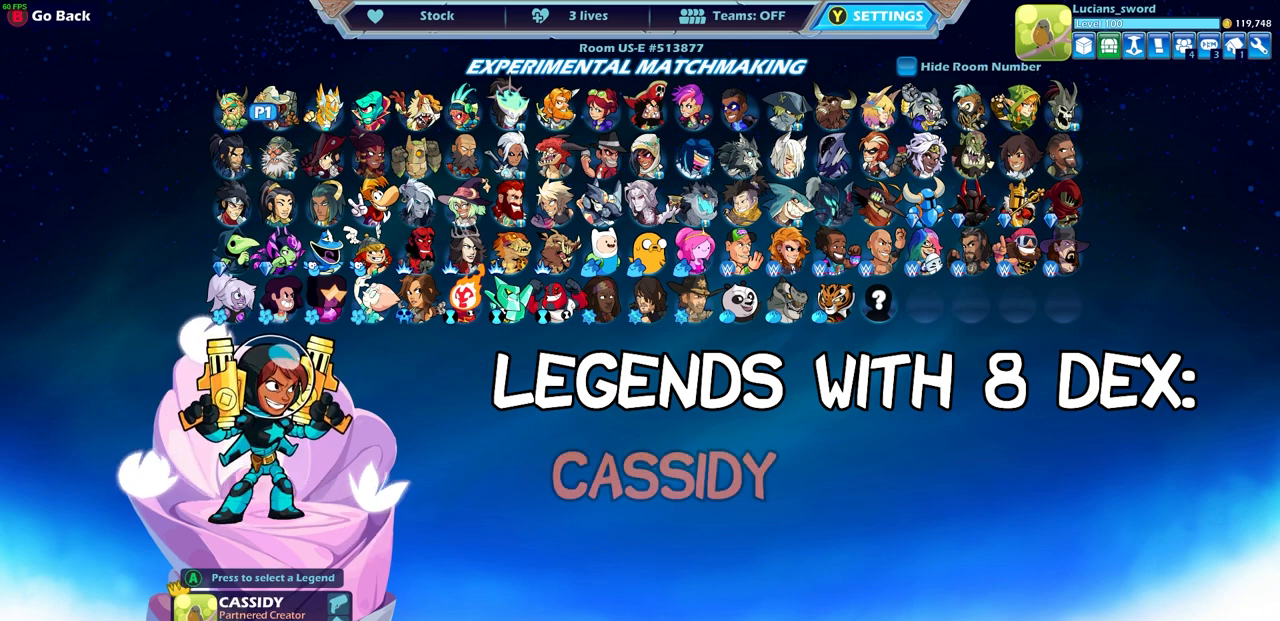
{"buttons": [], "left_stick": "center", "right_stick": "center", "events": []}
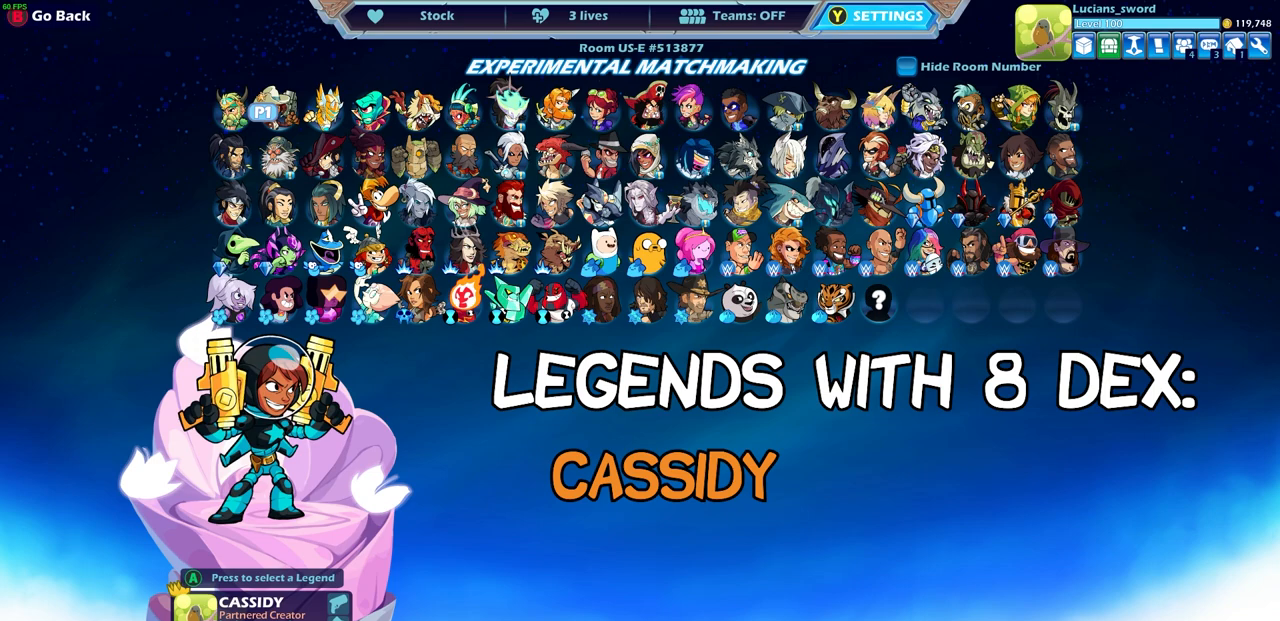
{"buttons": ["DPAD_DOWN"], "left_stick": "center", "right_stick": "center", "events": [[467, "DPAD_DOWN", "down"]]}
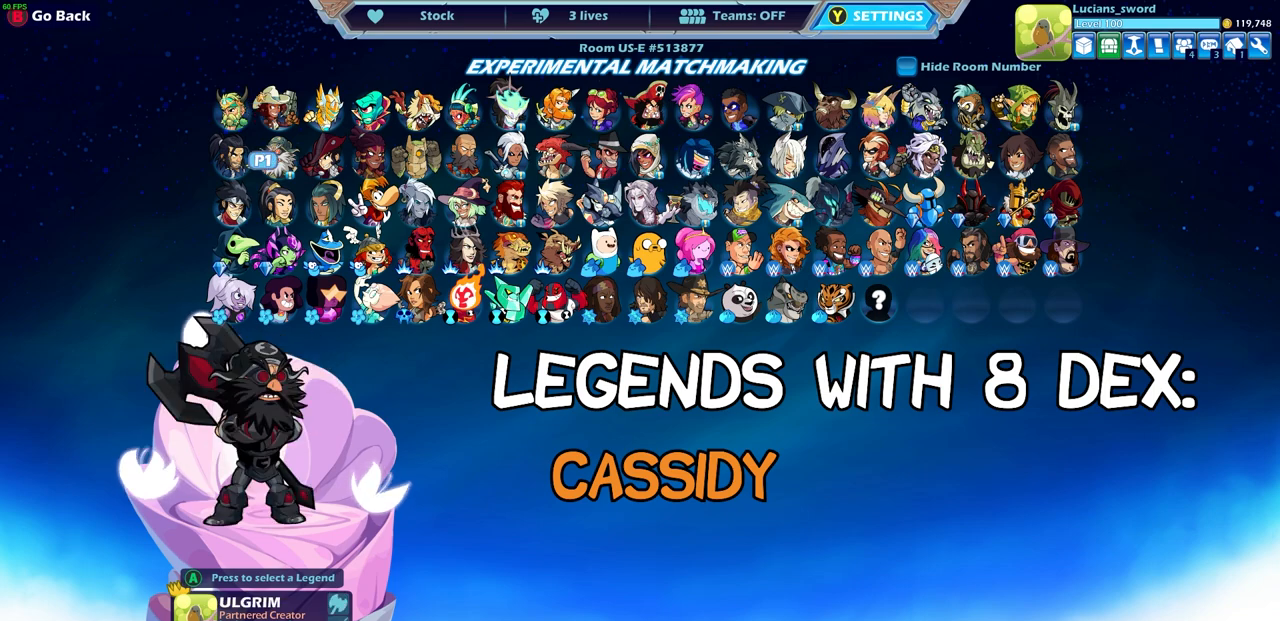
{"buttons": [], "left_stick": "center", "right_stick": "center", "events": [[83, "DPAD_DOWN", "up"], [183, "DPAD_LEFT", "down"], [300, "DPAD_LEFT", "up"]]}
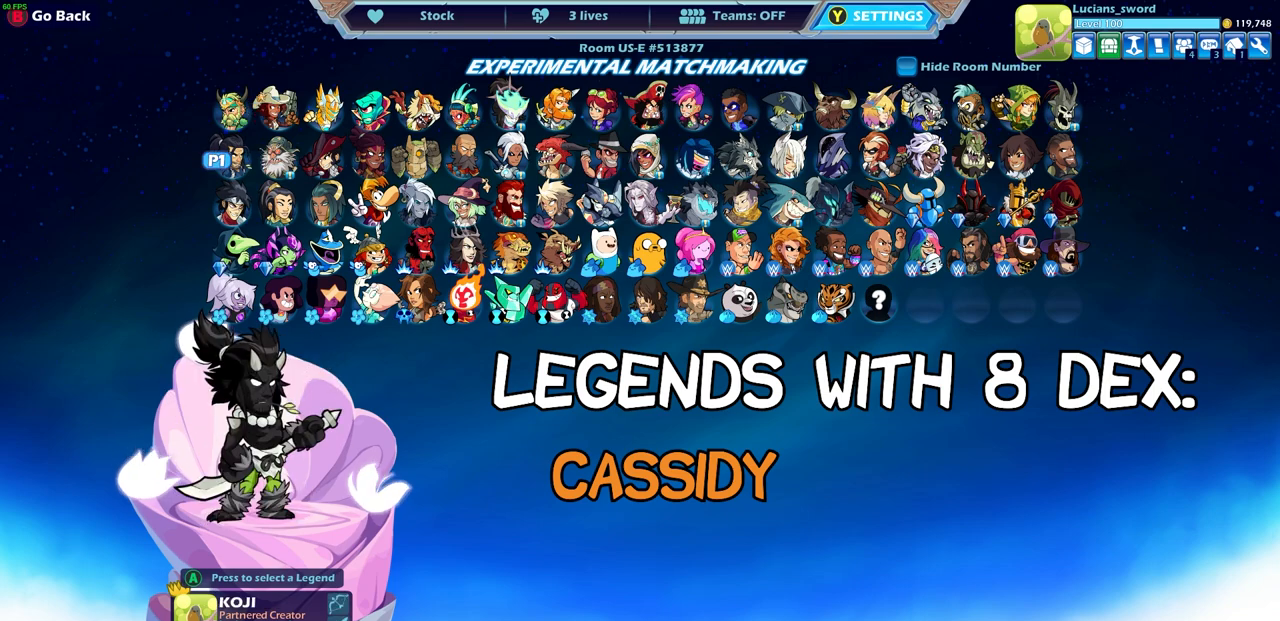
{"buttons": [], "left_stick": "center", "right_stick": "center", "events": []}
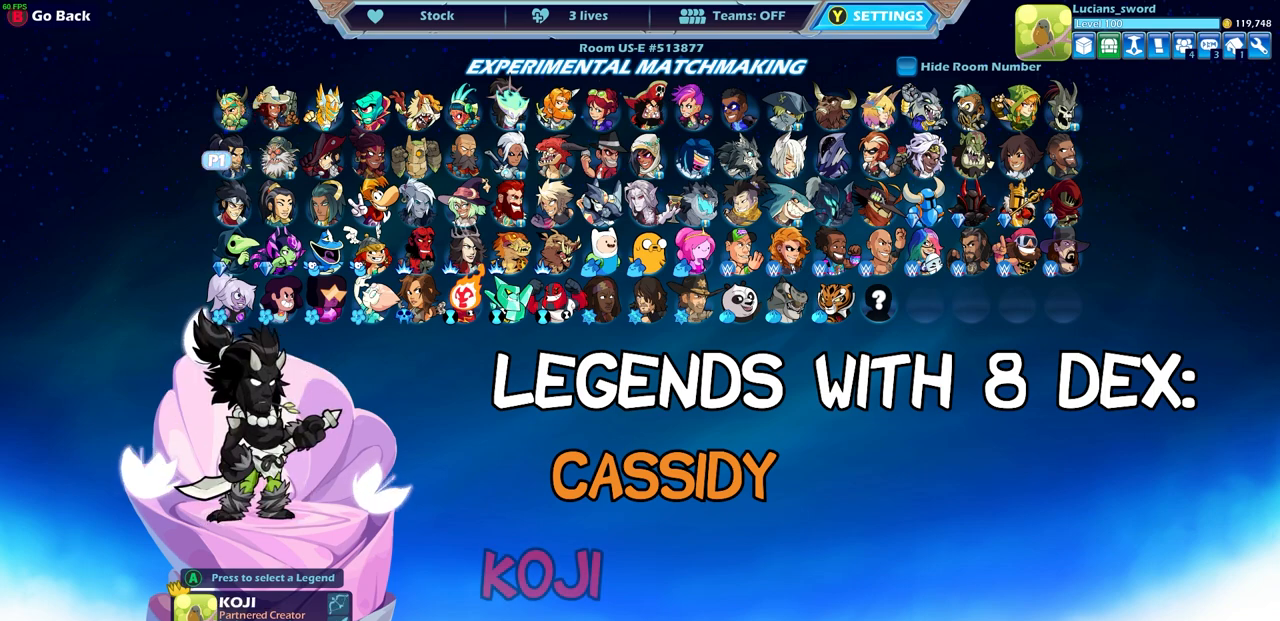
{"buttons": [], "left_stick": "center", "right_stick": "center", "events": []}
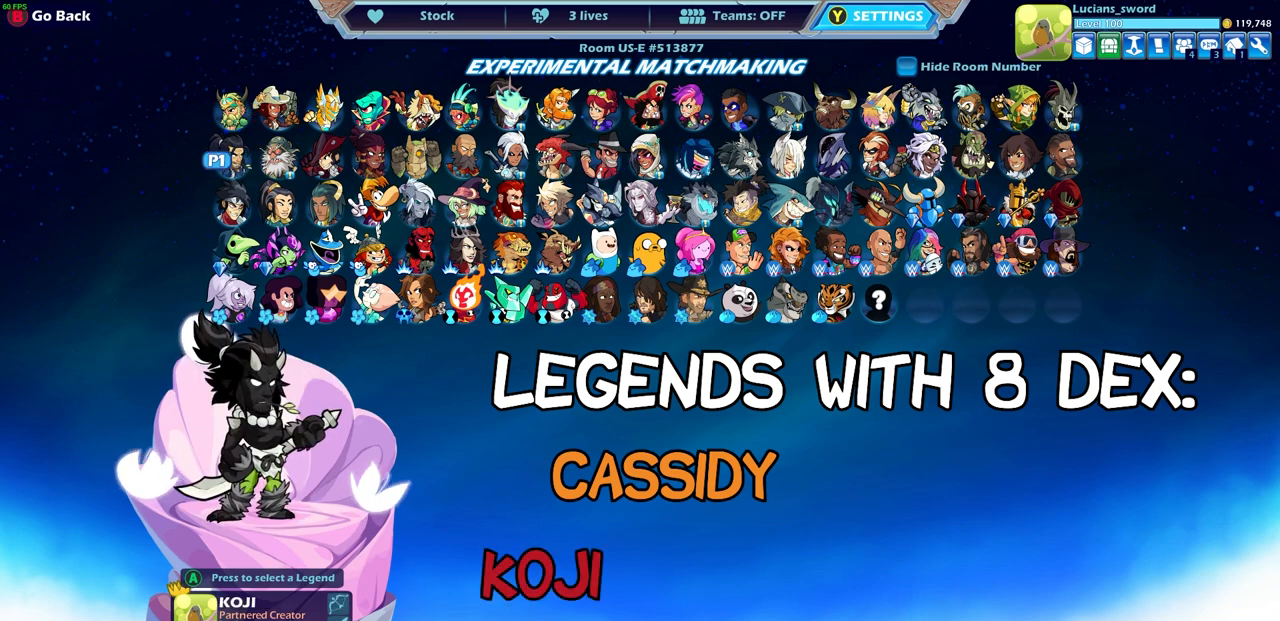
{"buttons": [], "left_stick": "center", "right_stick": "center", "events": [[400, "DPAD_DOWN", "down"], [500, "DPAD_DOWN", "up"]]}
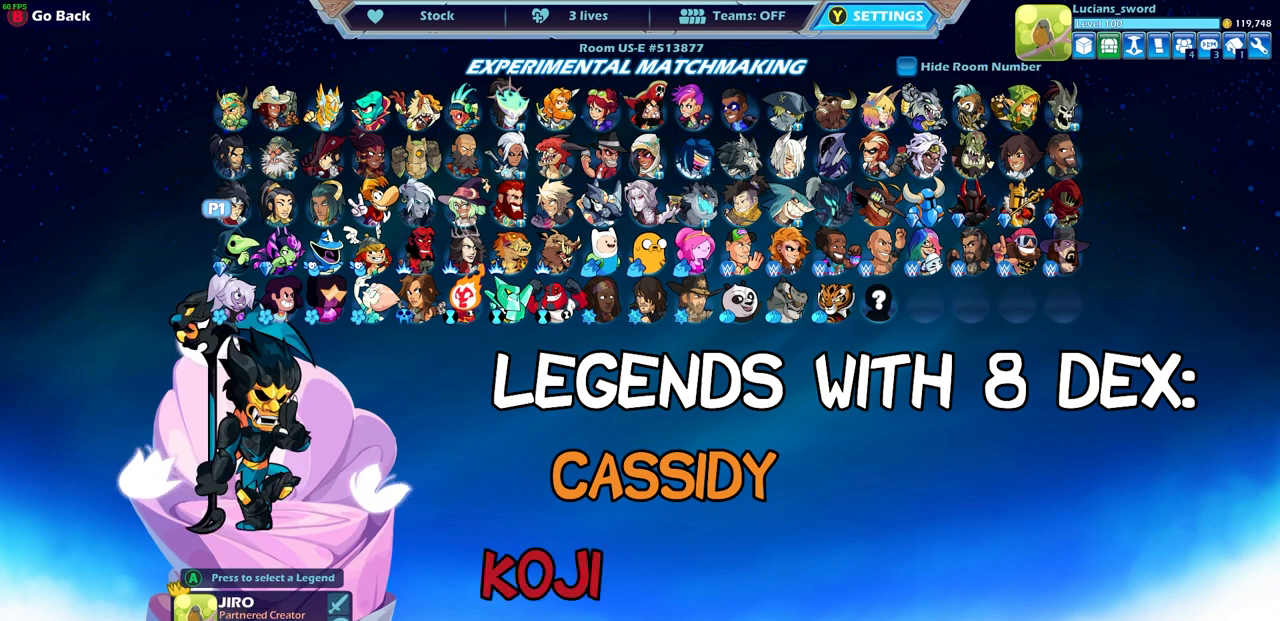
{"buttons": [], "left_stick": "center", "right_stick": "center", "events": [[200, "DPAD_RIGHT", "down"], [283, "DPAD_RIGHT", "up"]]}
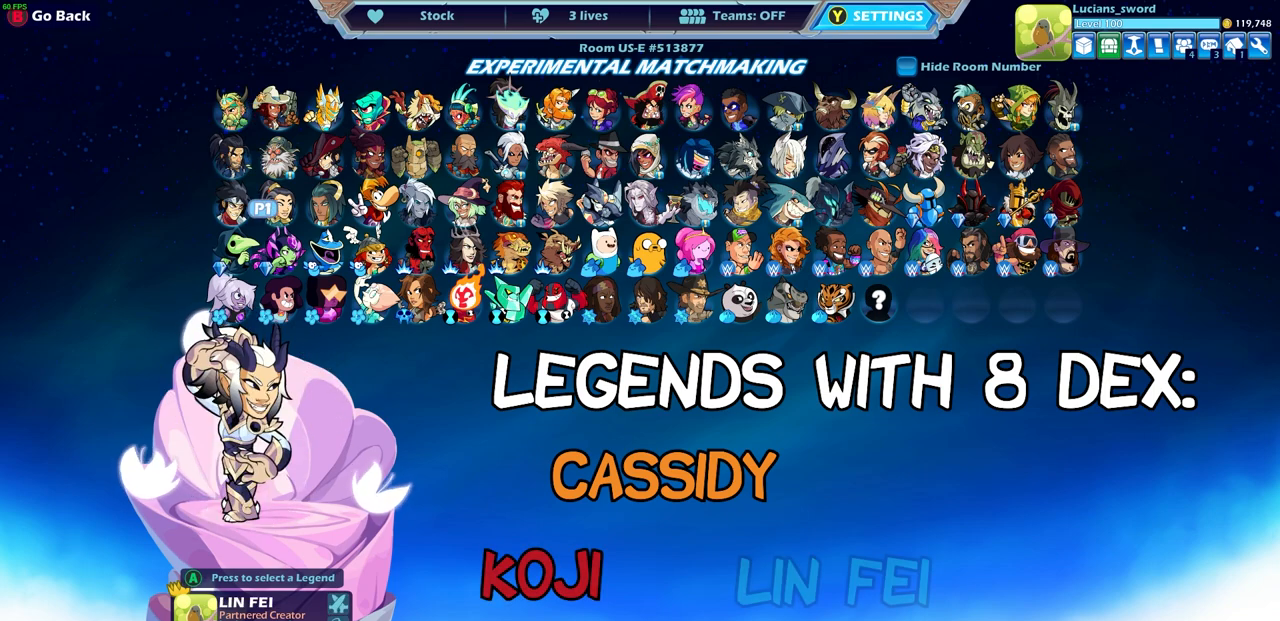
{"buttons": [], "left_stick": "center", "right_stick": "center", "events": []}
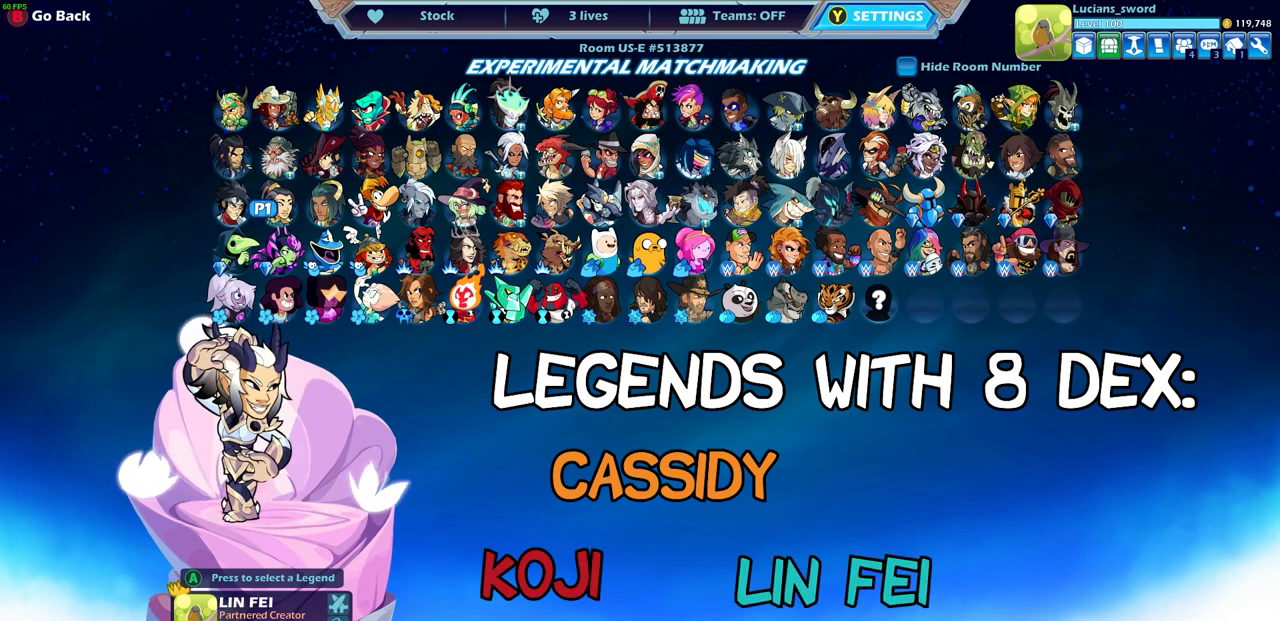
{"buttons": [], "left_stick": "center", "right_stick": "center", "events": []}
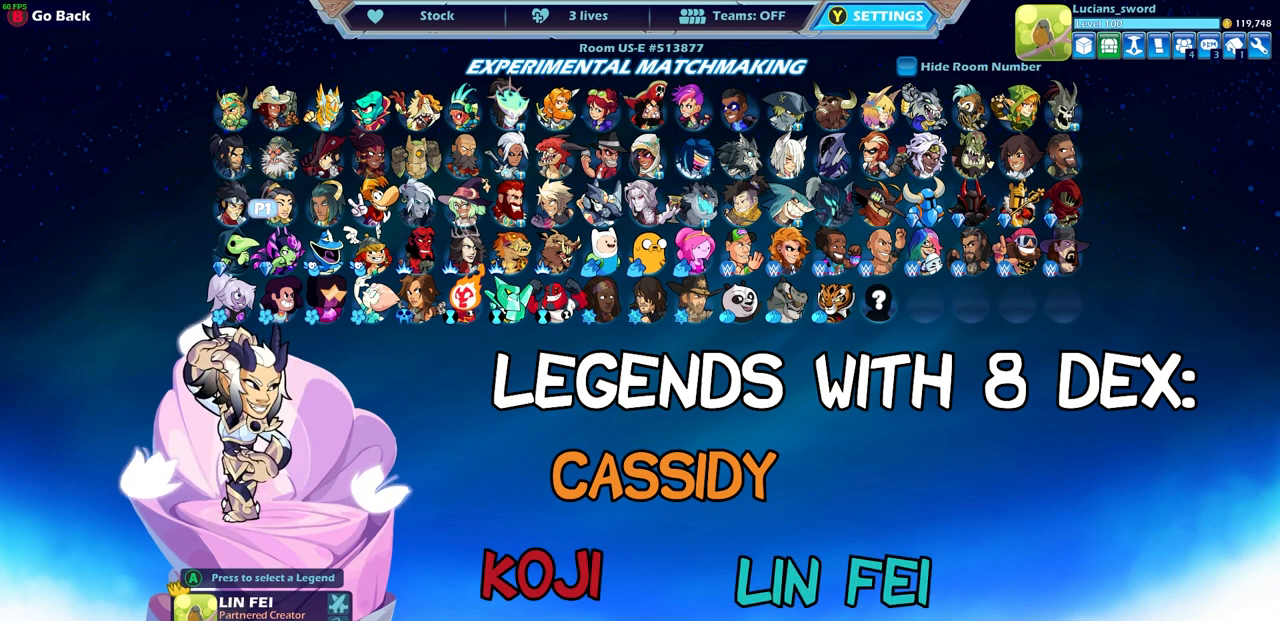
{"buttons": [], "left_stick": "center", "right_stick": "center", "events": [[117, "DPAD_RIGHT", "down"], [183, "DPAD_RIGHT", "up"], [267, "DPAD_RIGHT", "down"], [333, "DPAD_RIGHT", "up"], [417, "DPAD_RIGHT", "down"], [483, "DPAD_RIGHT", "up"]]}
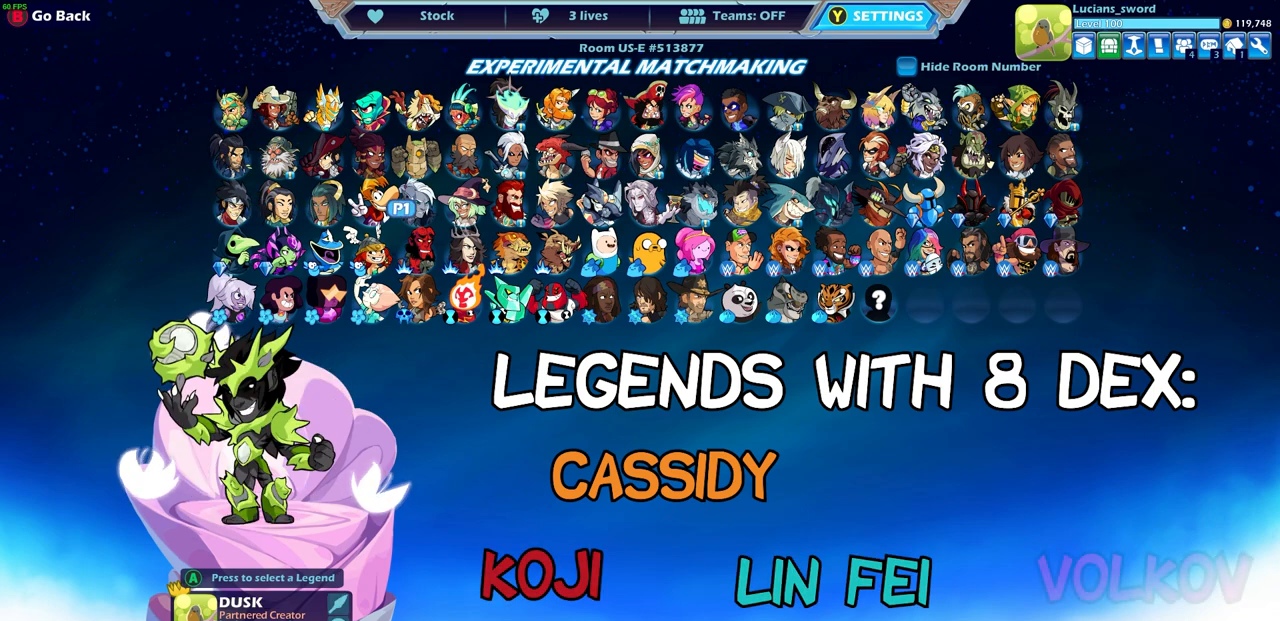
{"buttons": ["DPAD_RIGHT"], "left_stick": "center", "right_stick": "center", "events": [[67, "DPAD_RIGHT", "down"], [133, "DPAD_RIGHT", "up"], [217, "DPAD_RIGHT", "down"], [283, "DPAD_RIGHT", "up"], [350, "DPAD_RIGHT", "down"], [417, "DPAD_RIGHT", "up"], [483, "DPAD_RIGHT", "down"]]}
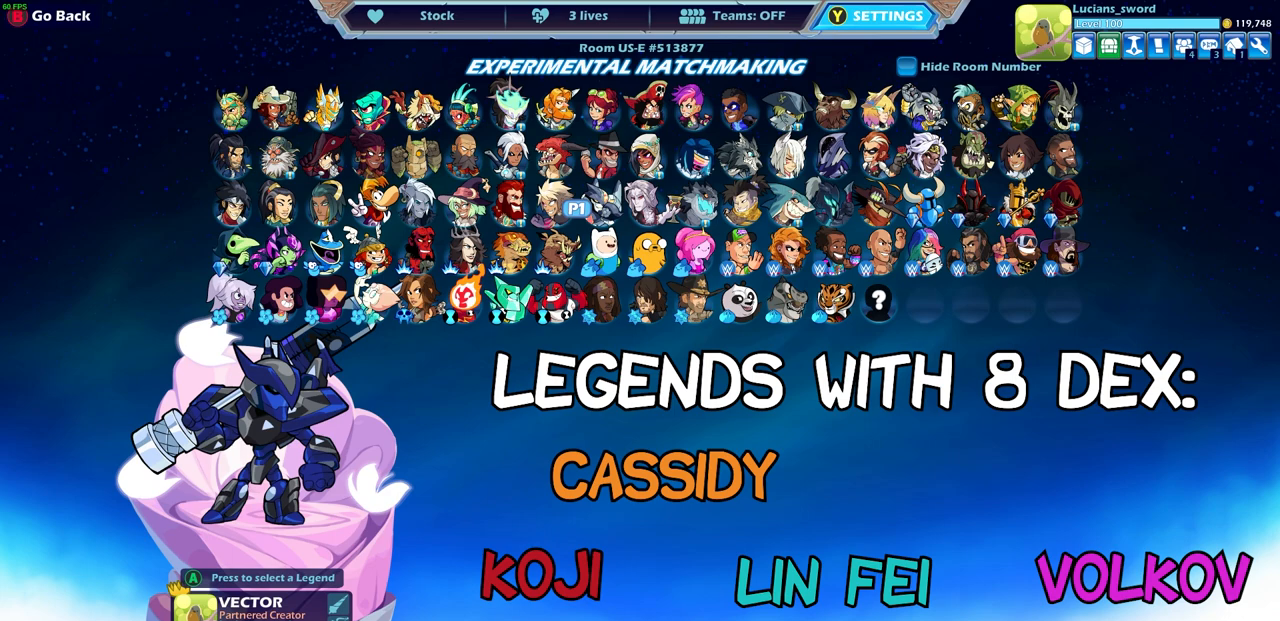
{"buttons": [], "left_stick": "center", "right_stick": "center", "events": [[33, "DPAD_RIGHT", "up"], [117, "DPAD_RIGHT", "down"], [183, "DPAD_RIGHT", "up"], [267, "DPAD_RIGHT", "down"], [317, "DPAD_RIGHT", "up"]]}
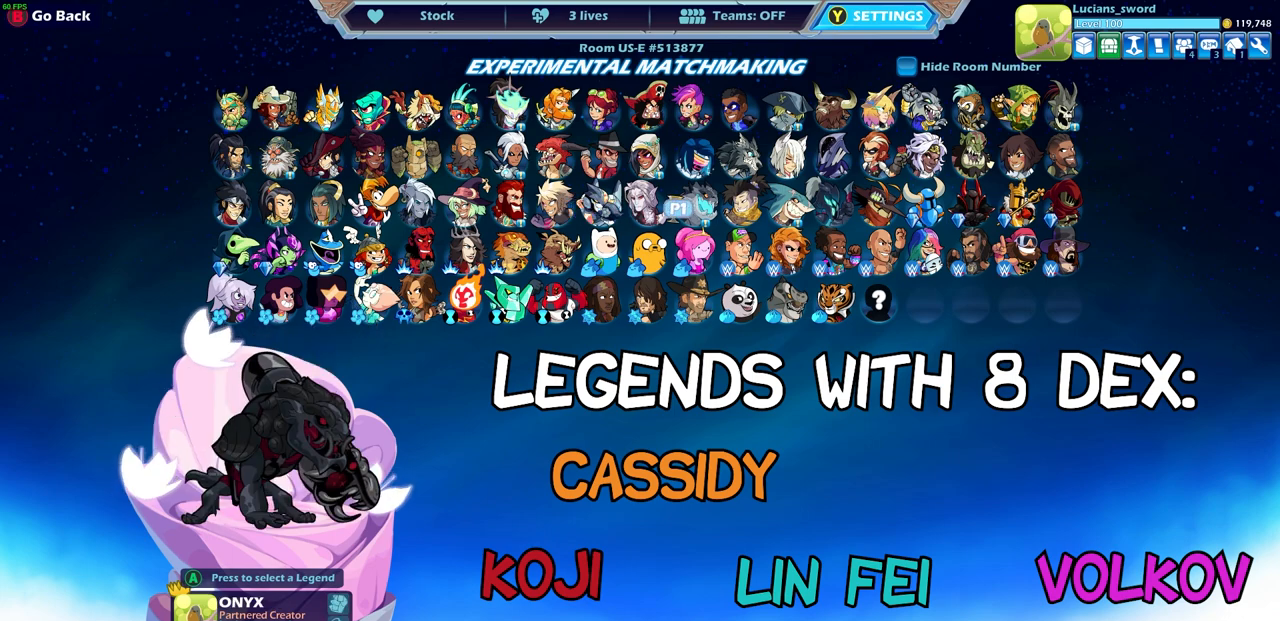
{"buttons": [], "left_stick": "center", "right_stick": "center", "events": [[17, "DPAD_LEFT", "down"], [133, "DPAD_LEFT", "up"]]}